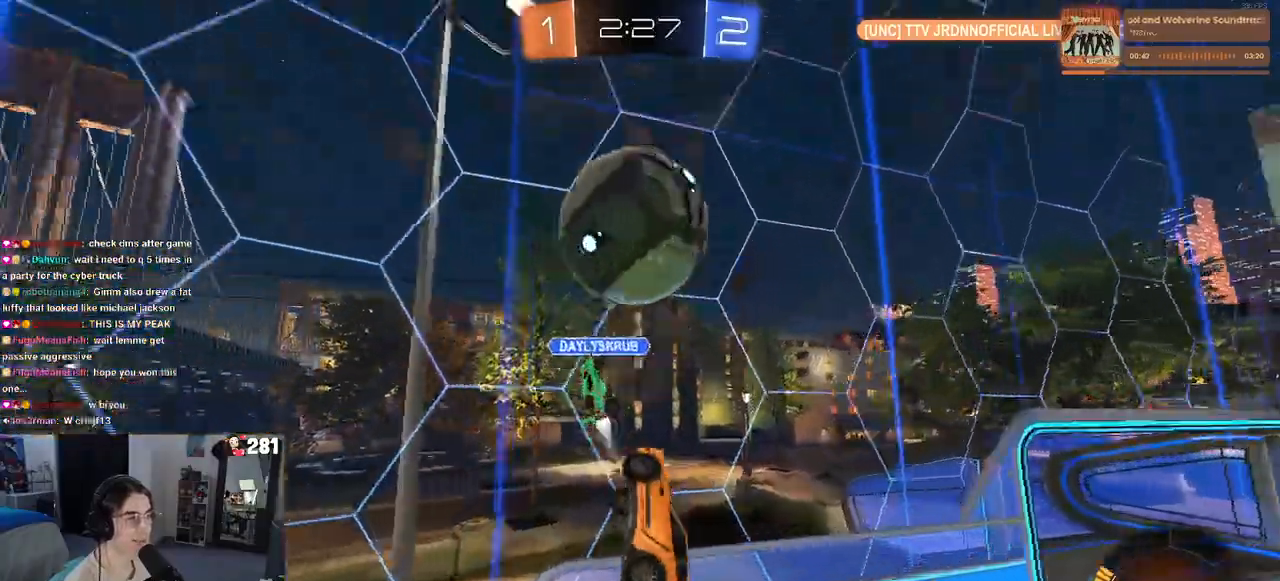
Gameplay with a controller (PlayStation layout); each line is a JSON object with the inputs held at the frame after it. "events" lists button and stick changes between this image and that frame as [ms after this image, input, new state], when the widget could be followed in between. Not read: R2.
{"buttons": [], "left_stick": "down-right", "right_stick": "center"}
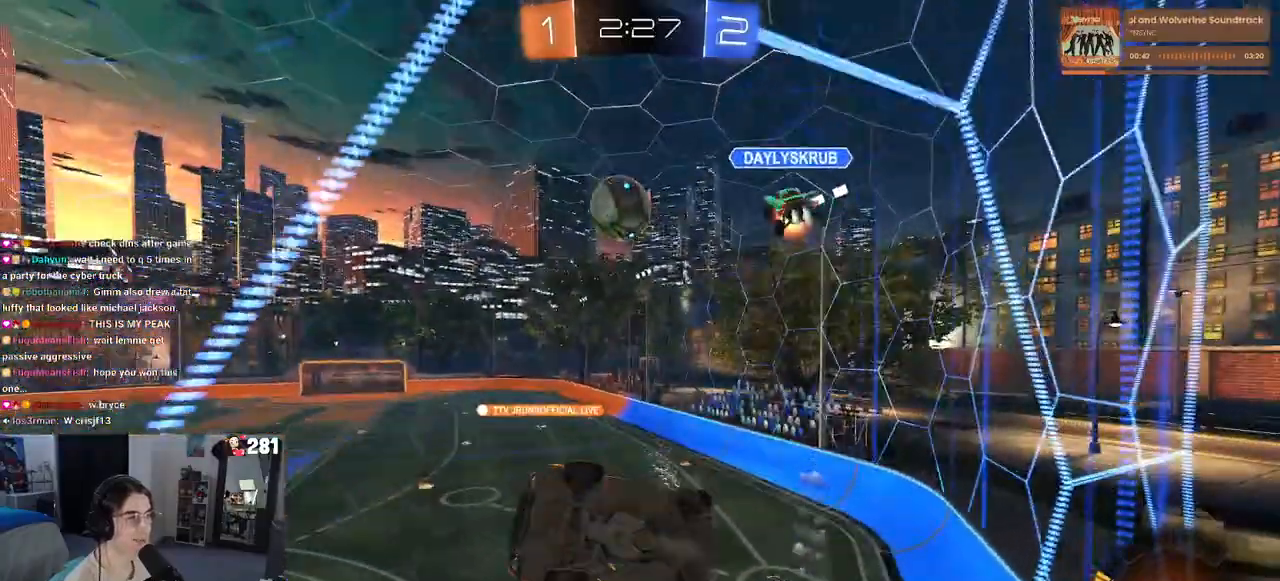
{"buttons": [], "left_stick": "center", "right_stick": "center", "events": [[117, "TRIANGLE", "down"], [233, "TRIANGLE", "up"], [367, "left_stick", "right"], [483, "left_stick", "center"]]}
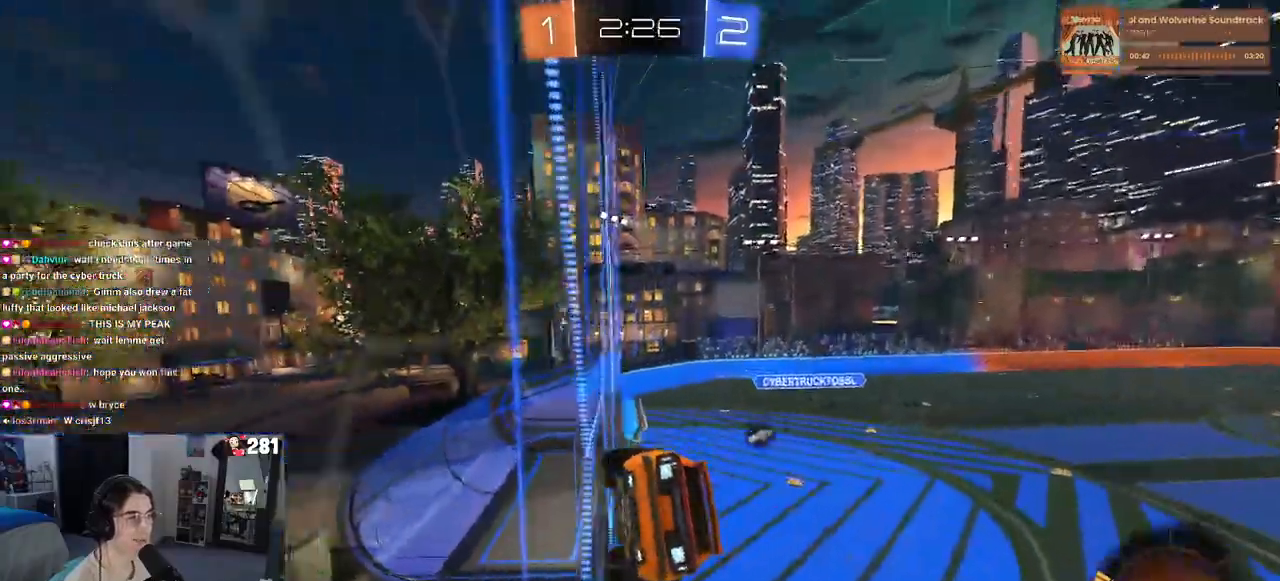
{"buttons": ["CROSS", "SQUARE", "R1"], "left_stick": "down-left", "right_stick": "center", "events": [[83, "R1", "down"], [267, "left_stick", "down-left"], [317, "CROSS", "down"], [450, "SQUARE", "down"]]}
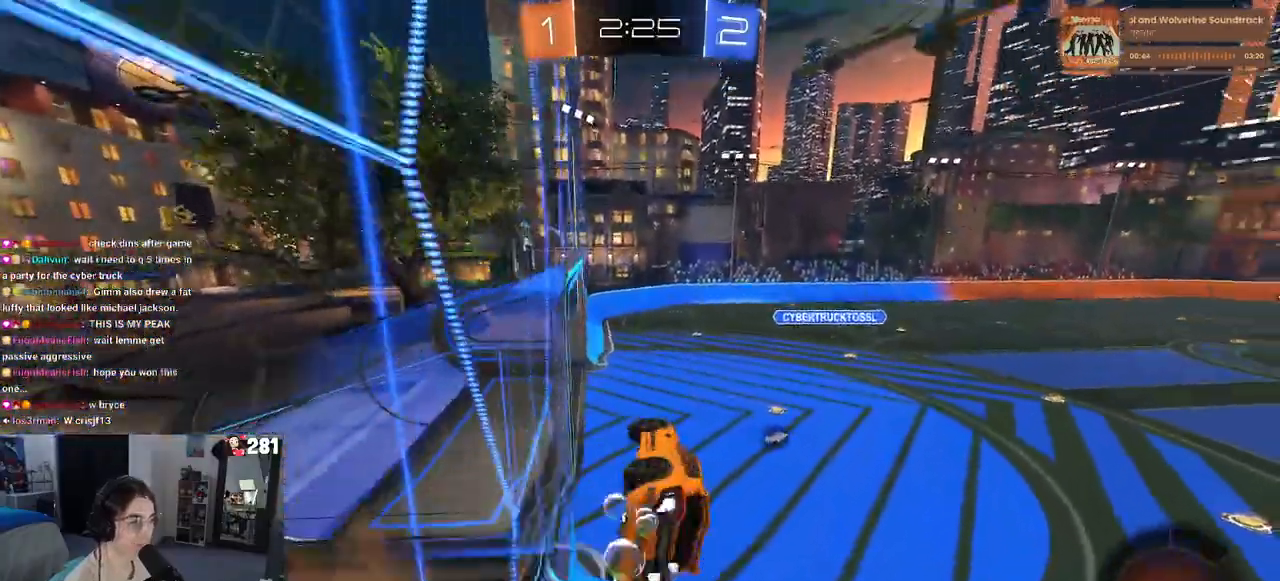
{"buttons": [], "left_stick": "up-right", "right_stick": "center", "events": [[33, "CROSS", "up"], [200, "SQUARE", "up"], [233, "R1", "up"], [233, "left_stick", "up-left"], [283, "left_stick", "up"], [400, "left_stick", "up-right"]]}
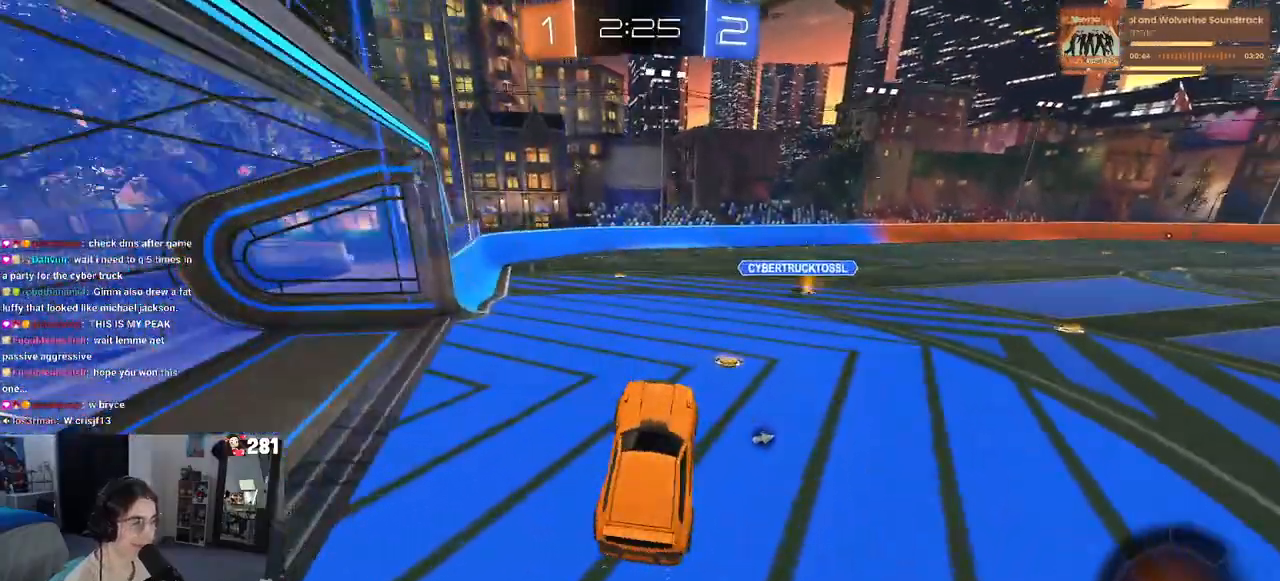
{"buttons": ["R1"], "left_stick": "center", "right_stick": "center", "events": [[17, "left_stick", "center"], [133, "left_stick", "up-right"], [183, "R1", "down"], [200, "CROSS", "down"], [317, "left_stick", "up-left"], [333, "CROSS", "up"], [400, "left_stick", "left"], [500, "left_stick", "center"]]}
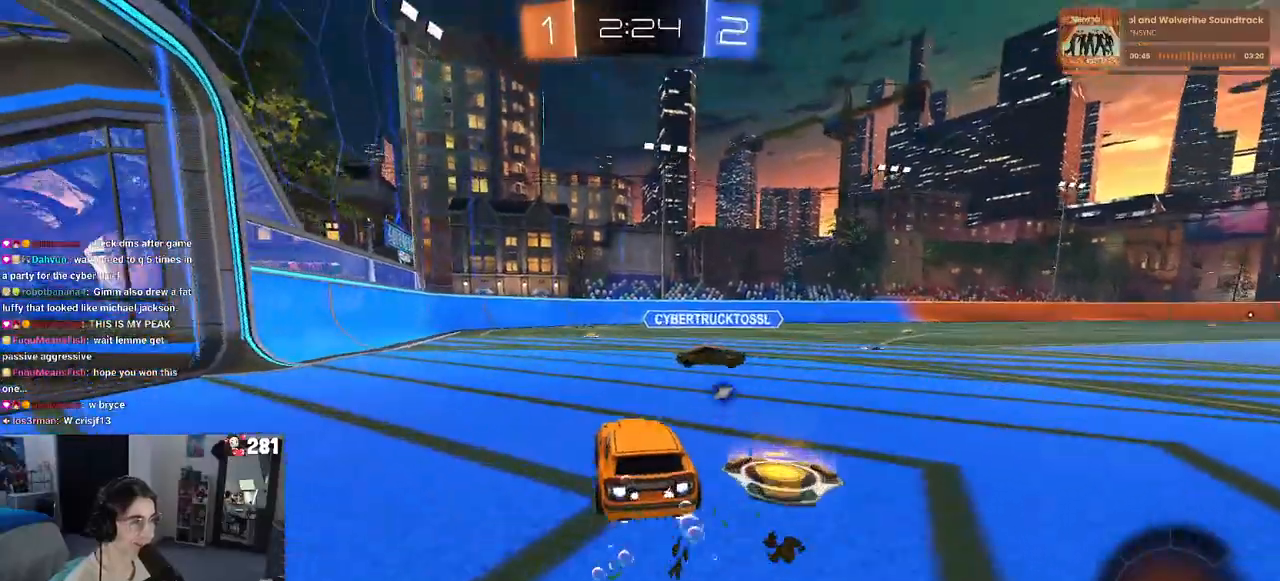
{"buttons": ["R1"], "left_stick": "right", "right_stick": "center", "events": [[150, "left_stick", "left"], [317, "left_stick", "center"], [483, "left_stick", "right"]]}
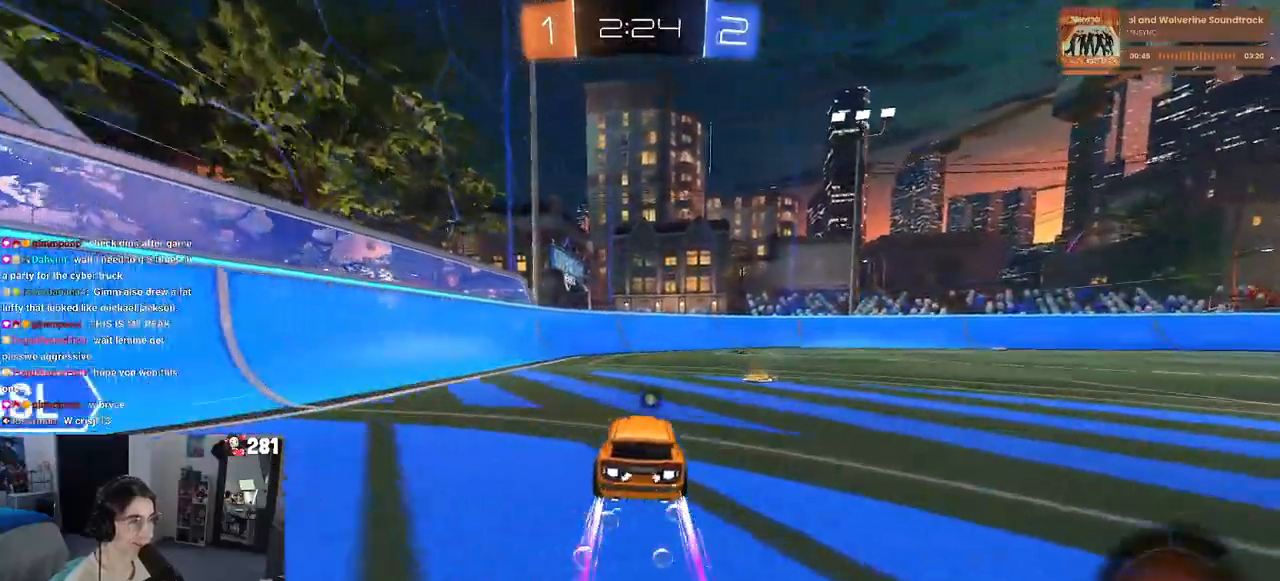
{"buttons": [], "left_stick": "center", "right_stick": "center", "events": [[50, "TRIANGLE", "down"], [167, "R1", "up"], [167, "TRIANGLE", "up"], [267, "left_stick", "center"]]}
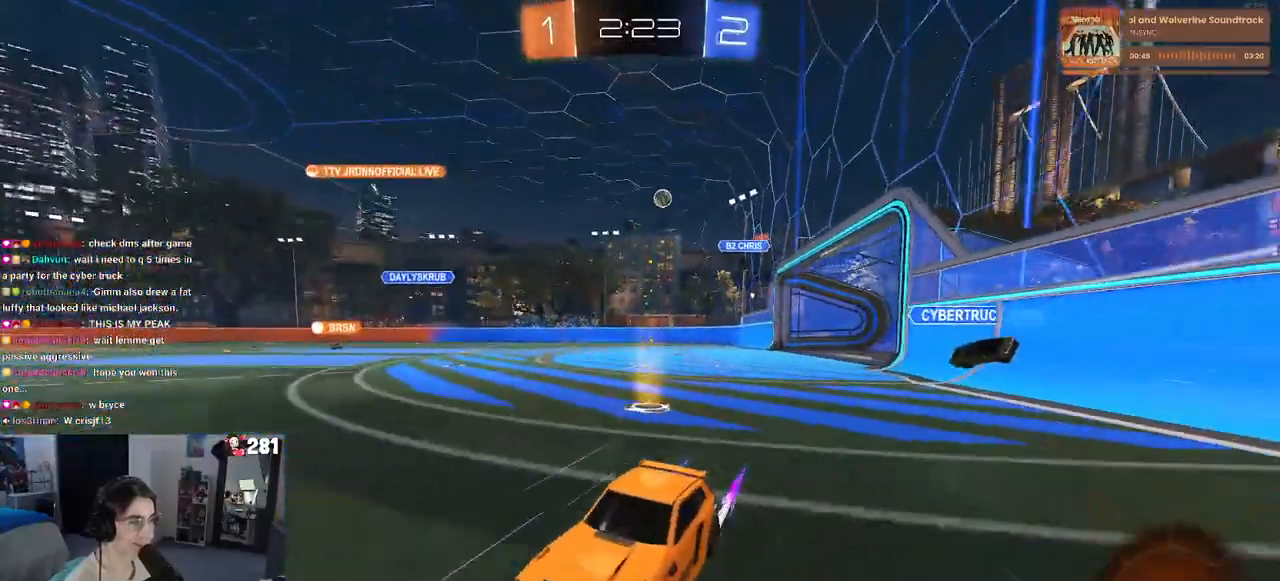
{"buttons": [], "left_stick": "center", "right_stick": "center", "events": [[67, "left_stick", "right"], [433, "left_stick", "center"]]}
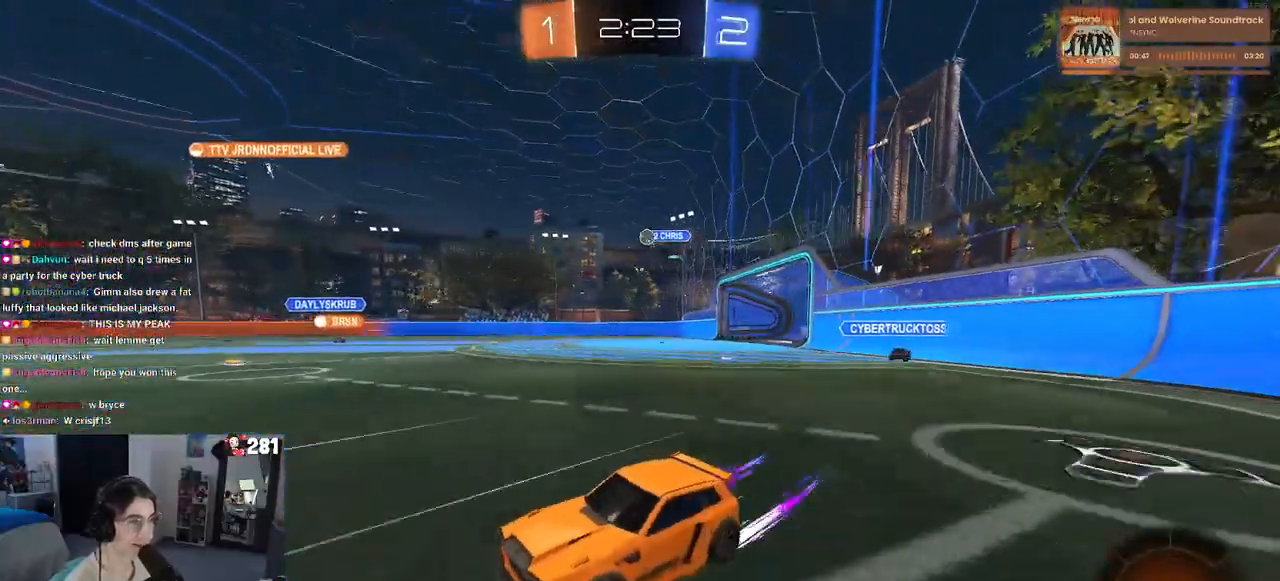
{"buttons": ["TRIANGLE"], "left_stick": "center", "right_stick": "center", "events": [[33, "R1", "down"], [117, "TRIANGLE", "down"], [117, "left_stick", "right"], [283, "TRIANGLE", "up"], [300, "R1", "up"], [333, "left_stick", "center"], [450, "TRIANGLE", "down"]]}
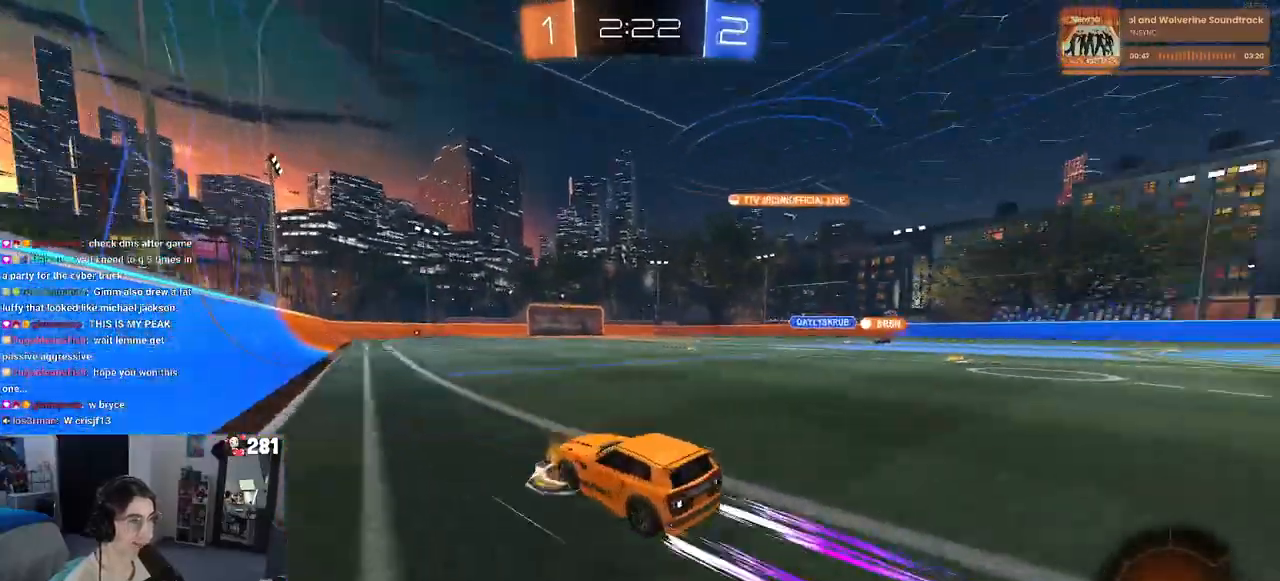
{"buttons": [], "left_stick": "right", "right_stick": "center", "events": [[100, "TRIANGLE", "up"], [400, "left_stick", "right"]]}
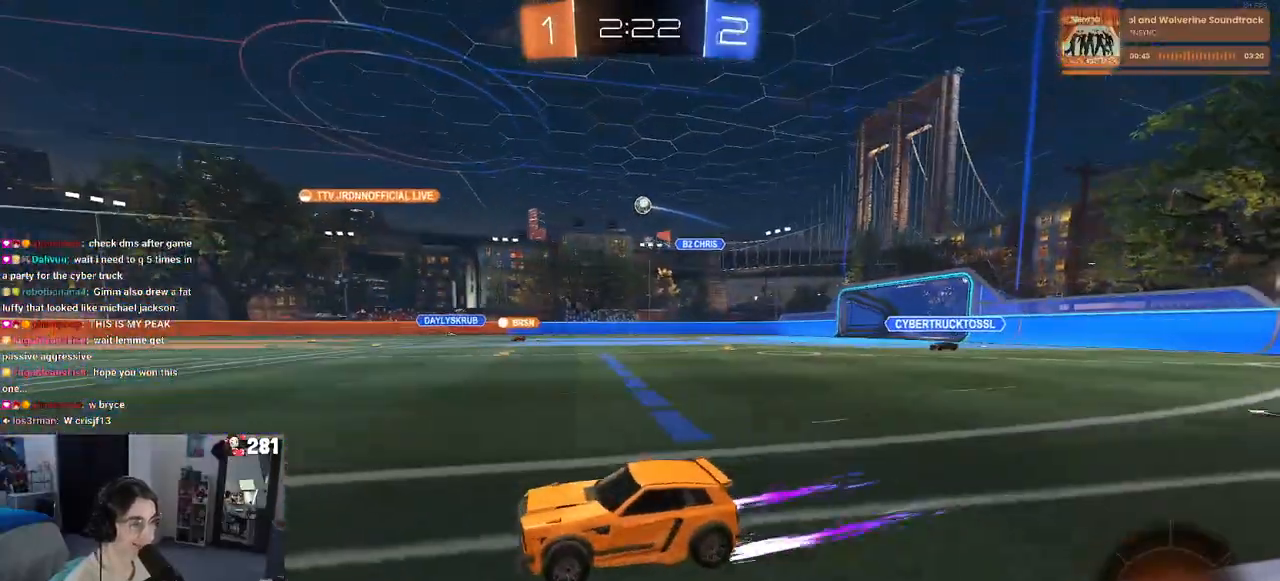
{"buttons": [], "left_stick": "center", "right_stick": "center", "events": [[83, "left_stick", "center"], [300, "R1", "down"], [500, "R1", "up"]]}
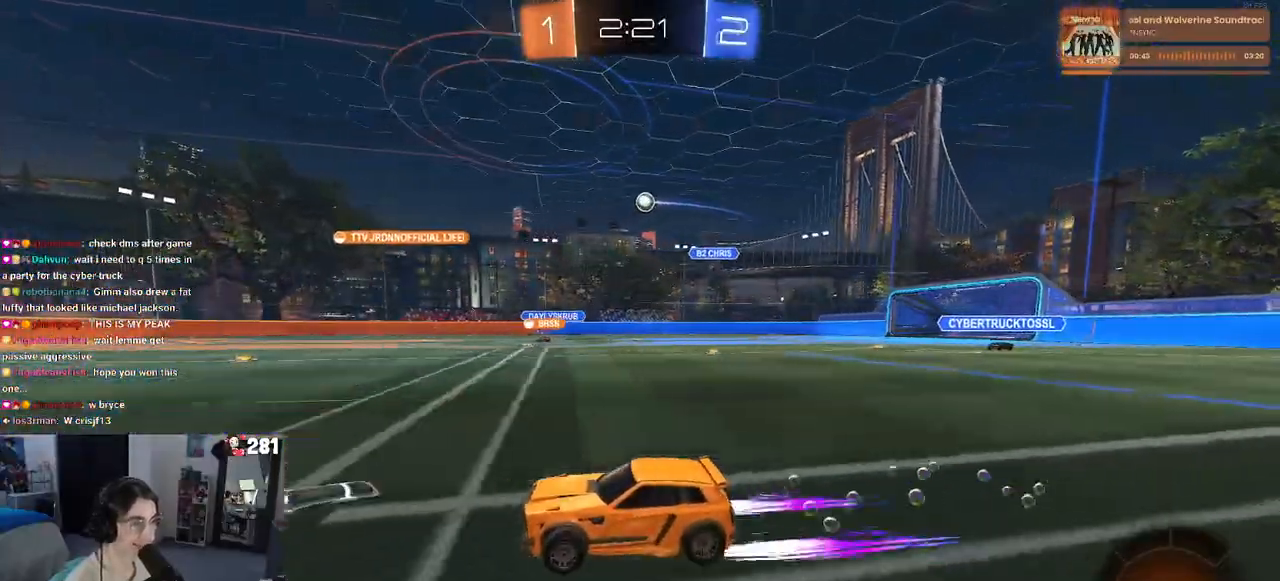
{"buttons": [], "left_stick": "left", "right_stick": "center", "events": [[417, "left_stick", "left"]]}
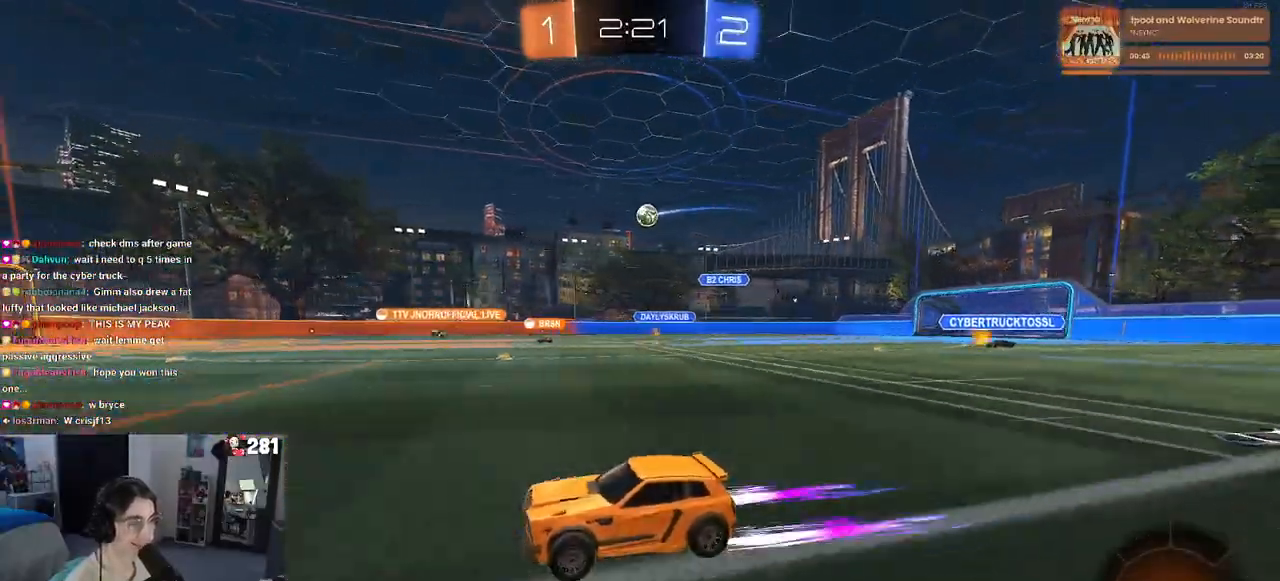
{"buttons": [], "left_stick": "right", "right_stick": "center", "events": [[50, "left_stick", "center"], [383, "left_stick", "right"]]}
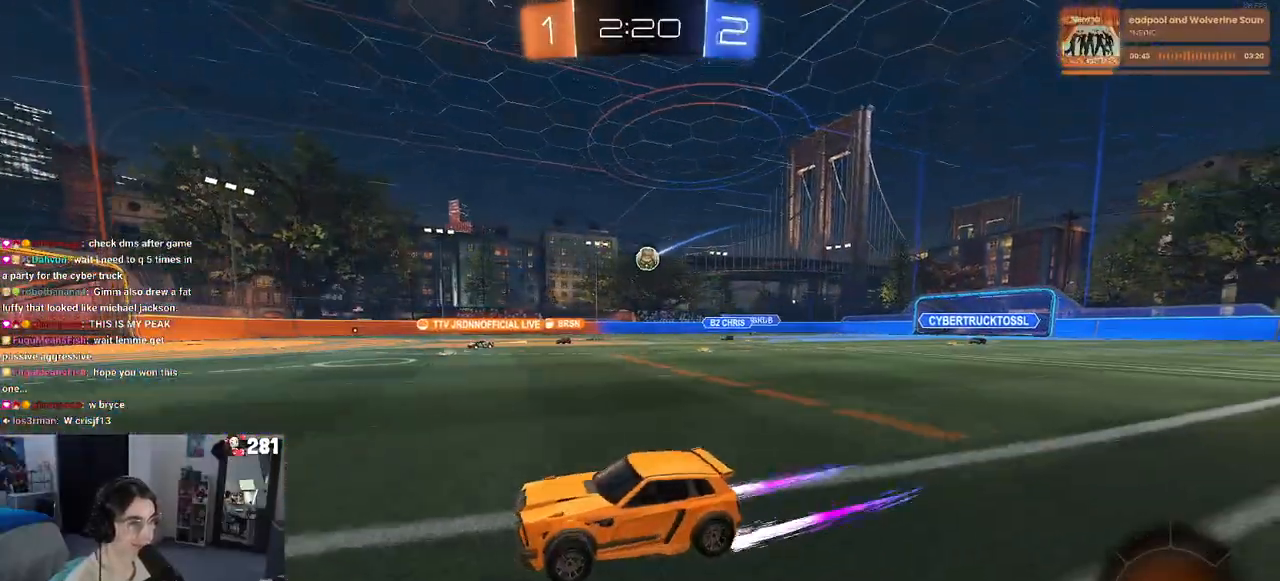
{"buttons": ["L2"], "left_stick": "right", "right_stick": "center", "events": [[67, "left_stick", "center"], [267, "L2", "down"], [283, "left_stick", "right"]]}
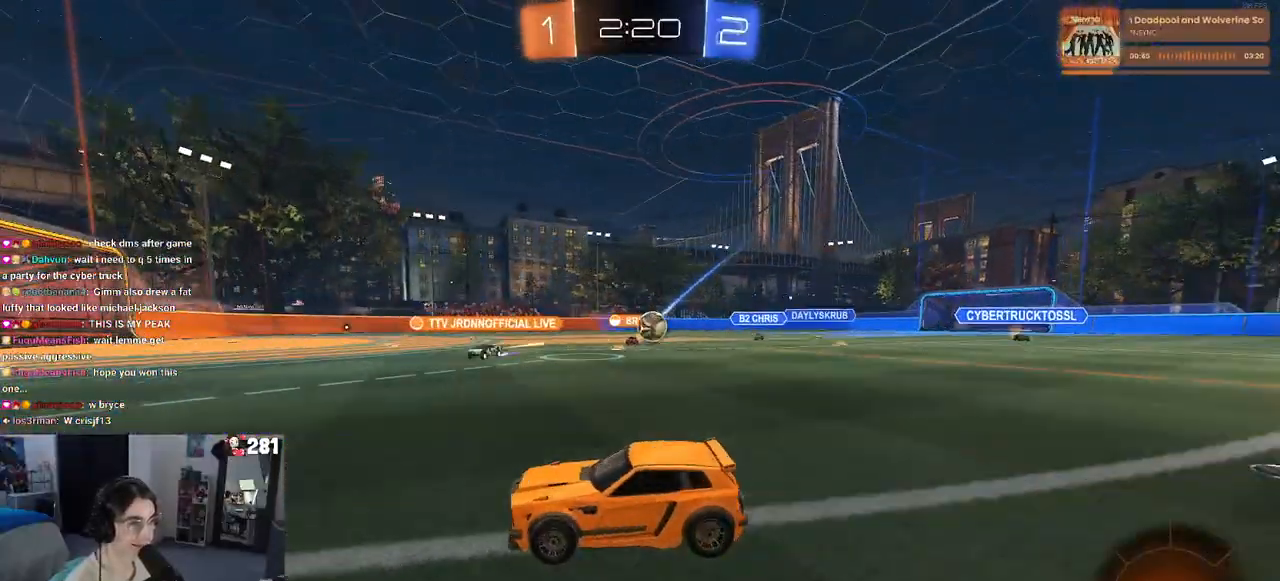
{"buttons": ["L2"], "left_stick": "right", "right_stick": "center", "events": [[83, "left_stick", "center"], [133, "L2", "up"], [250, "left_stick", "right"], [283, "L2", "down"]]}
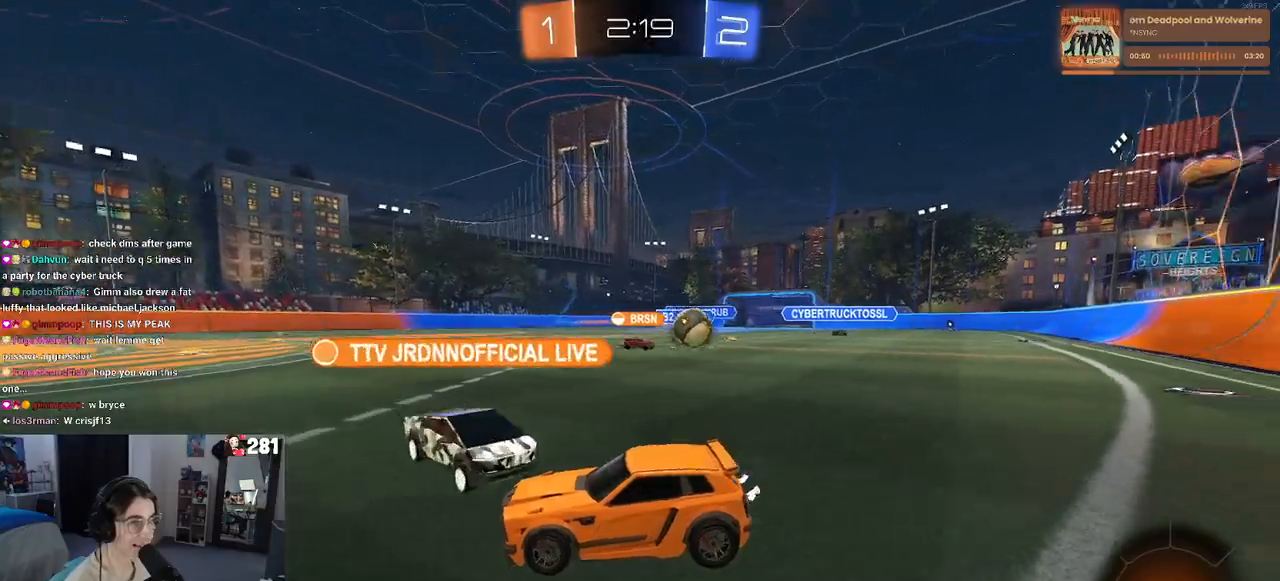
{"buttons": [], "left_stick": "right", "right_stick": "center", "events": [[33, "L2", "up"], [200, "left_stick", "center"], [400, "left_stick", "right"]]}
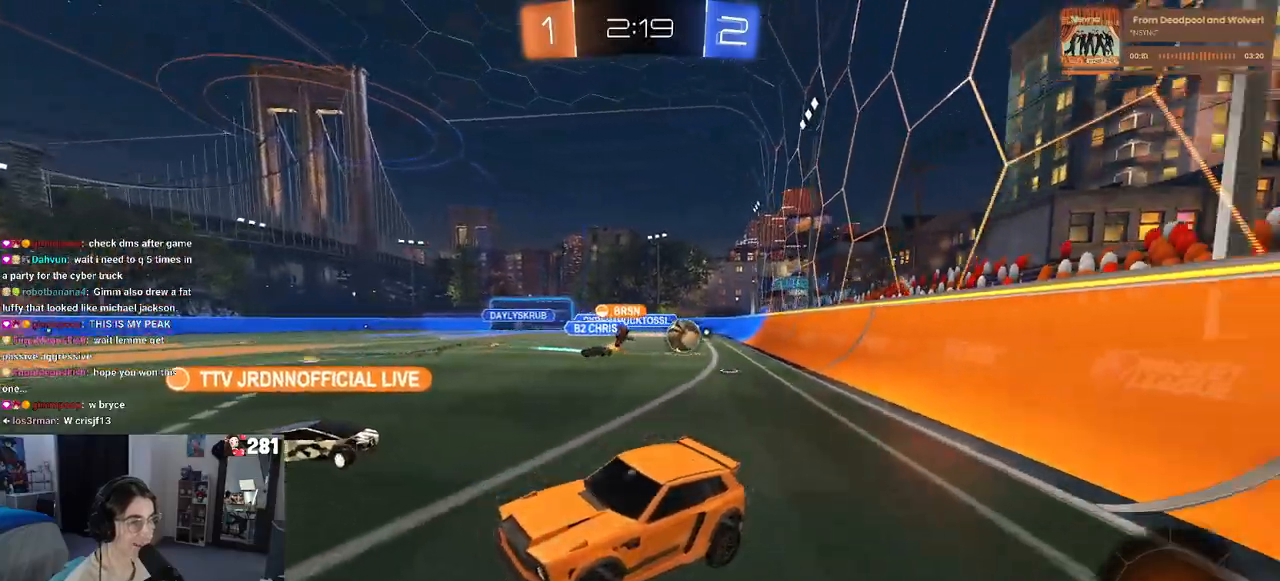
{"buttons": [], "left_stick": "center", "right_stick": "center", "events": [[83, "SQUARE", "down"], [217, "SQUARE", "up"], [267, "left_stick", "up"], [333, "left_stick", "up-left"], [433, "left_stick", "center"]]}
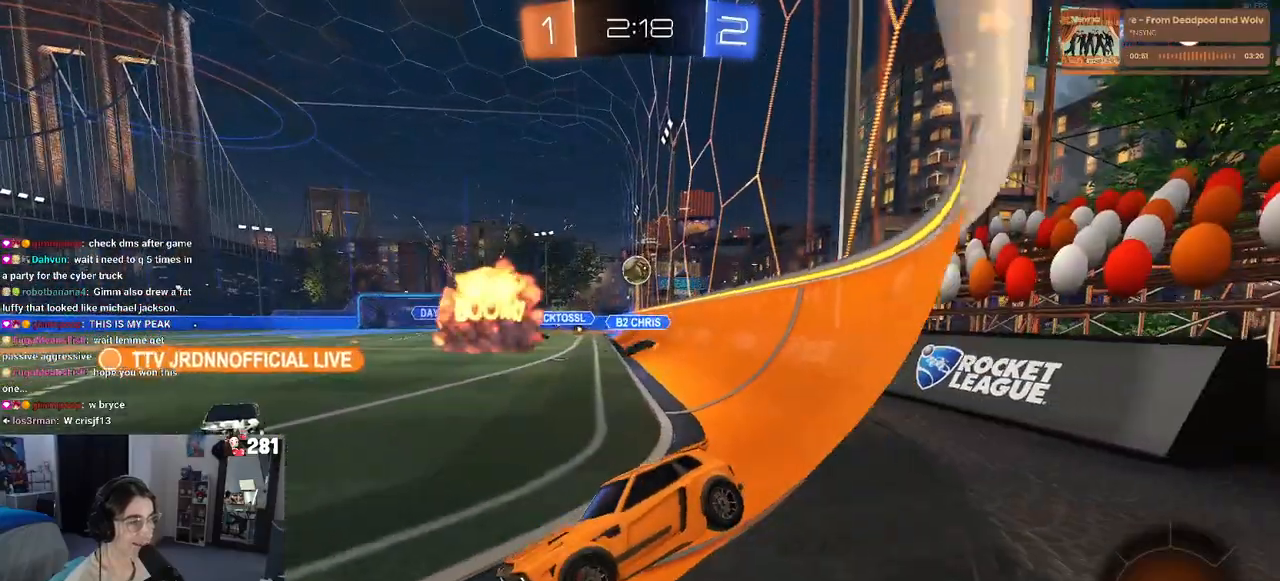
{"buttons": [], "left_stick": "right", "right_stick": "center", "events": [[300, "left_stick", "right"]]}
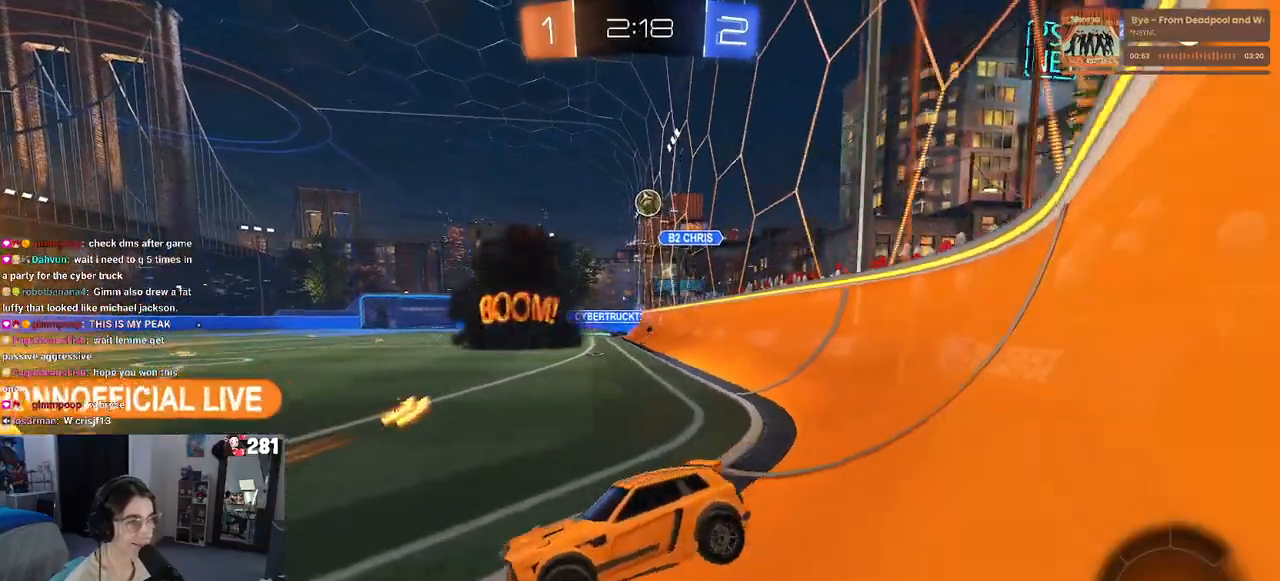
{"buttons": [], "left_stick": "right", "right_stick": "center", "events": []}
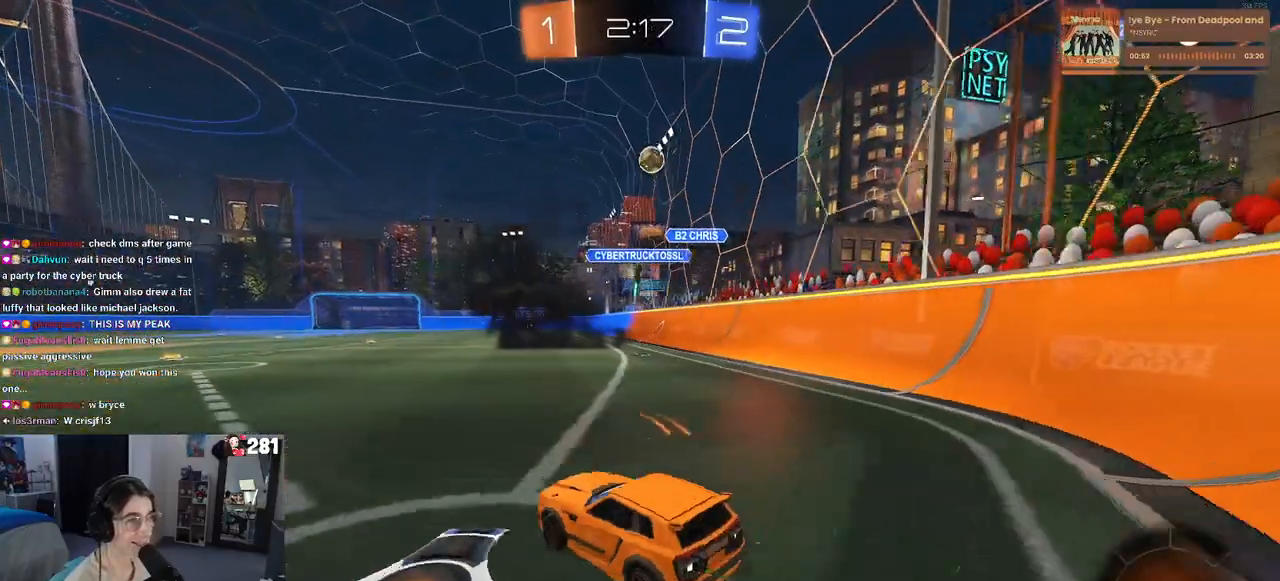
{"buttons": [], "left_stick": "right", "right_stick": "center", "events": [[317, "SQUARE", "down"], [467, "SQUARE", "up"]]}
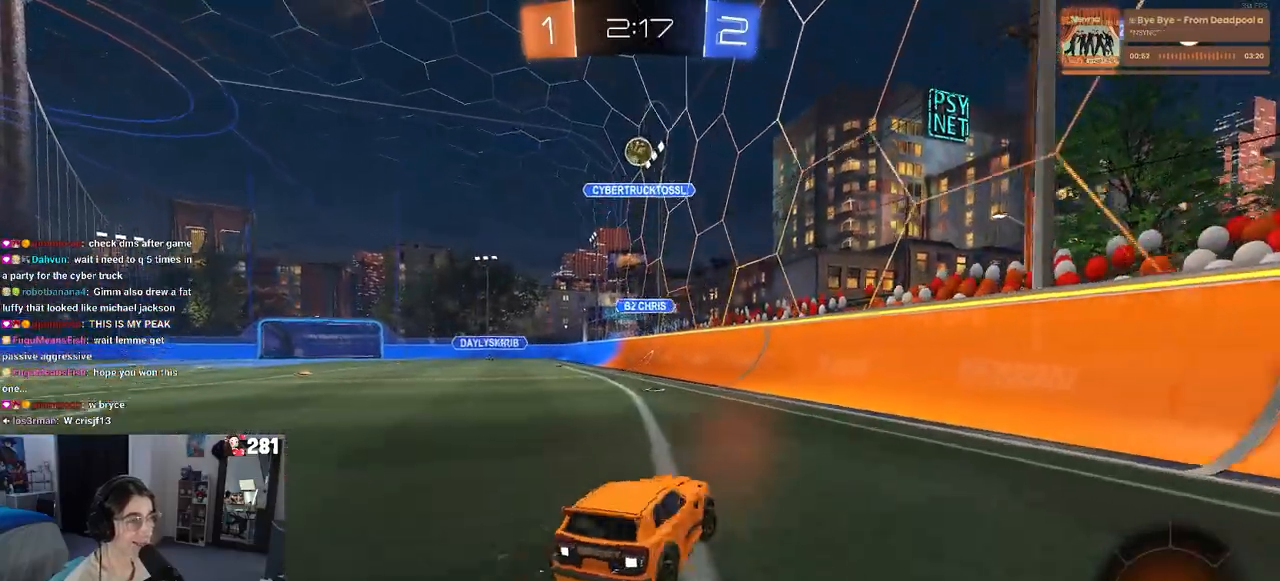
{"buttons": [], "left_stick": "right", "right_stick": "center", "events": []}
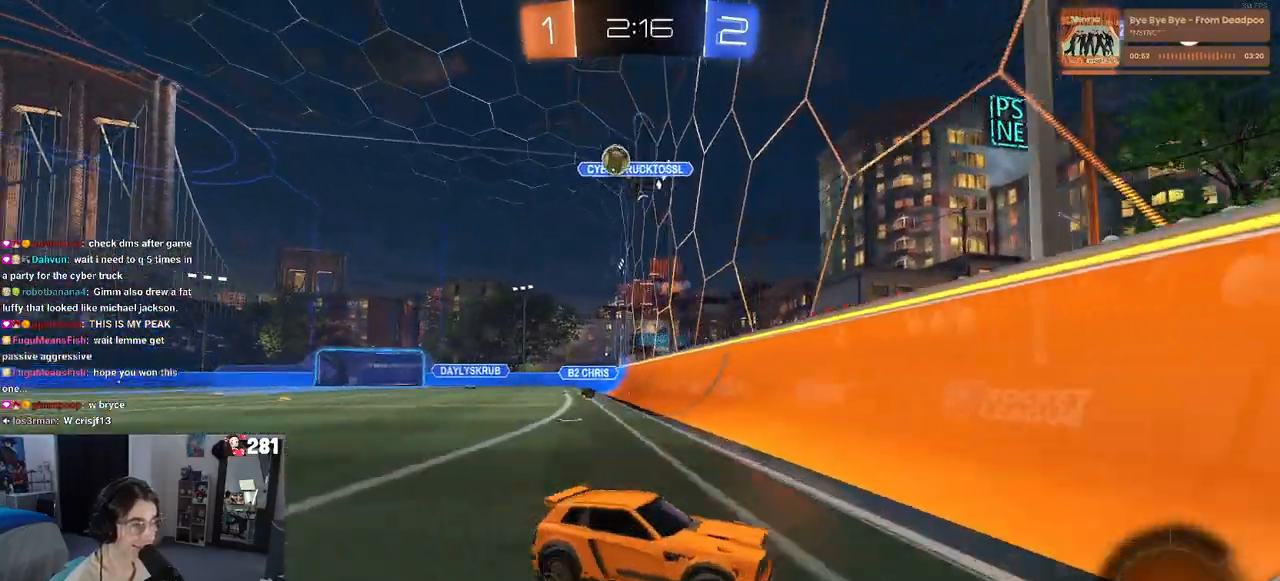
{"buttons": [], "left_stick": "right", "right_stick": "center", "events": []}
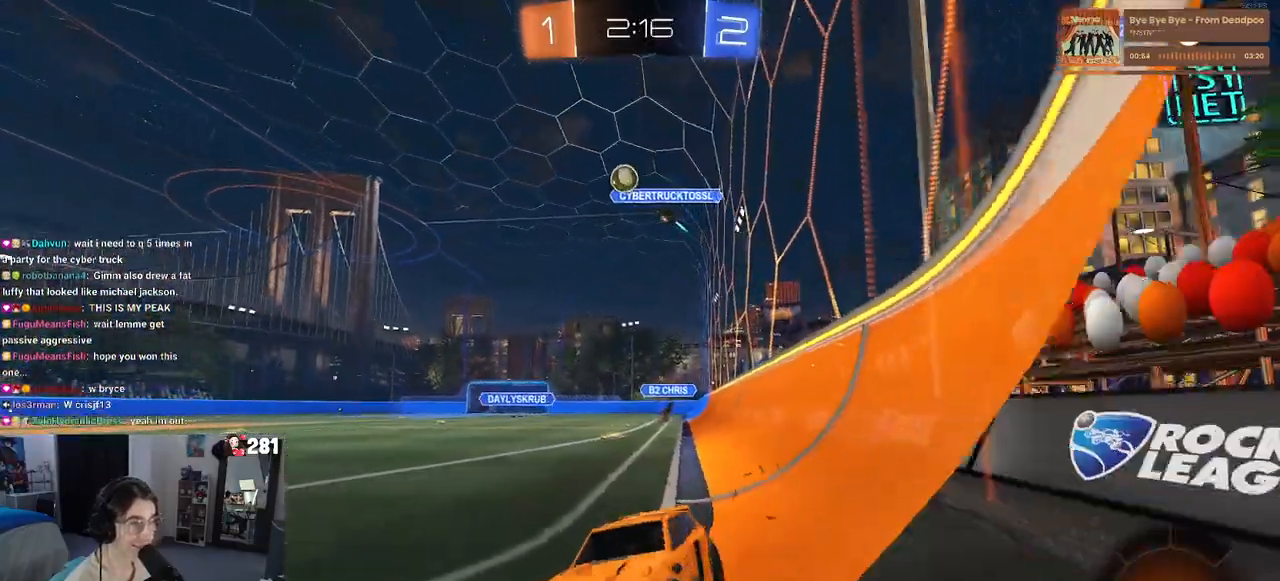
{"buttons": [], "left_stick": "right", "right_stick": "center", "events": []}
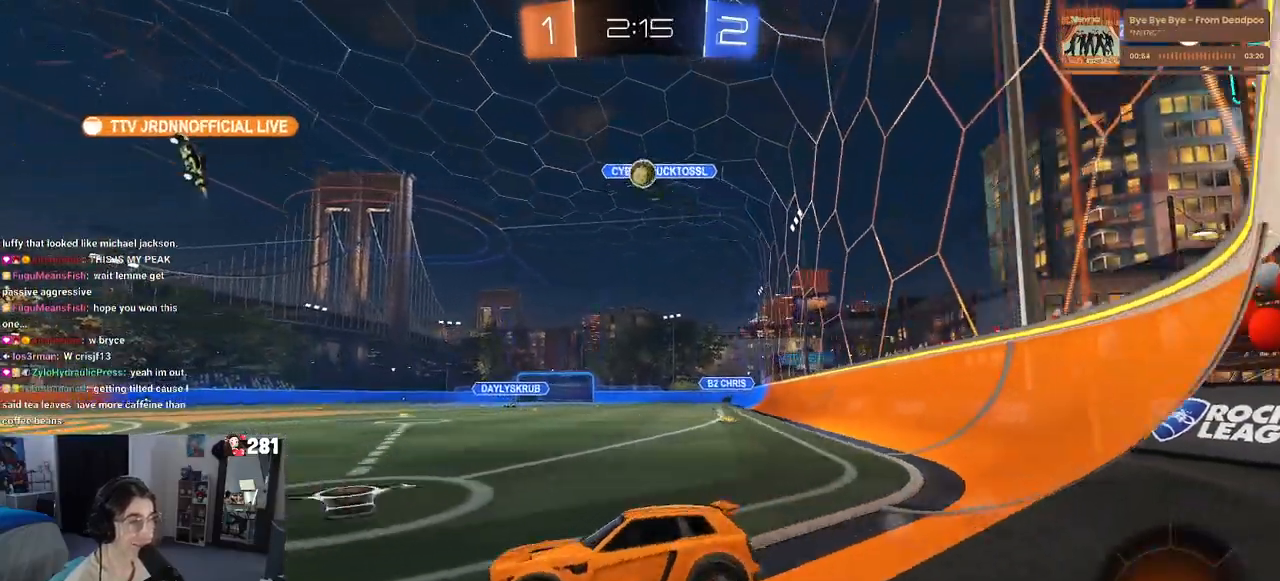
{"buttons": [], "left_stick": "left", "right_stick": "center", "events": [[67, "left_stick", "center"], [217, "left_stick", "left"]]}
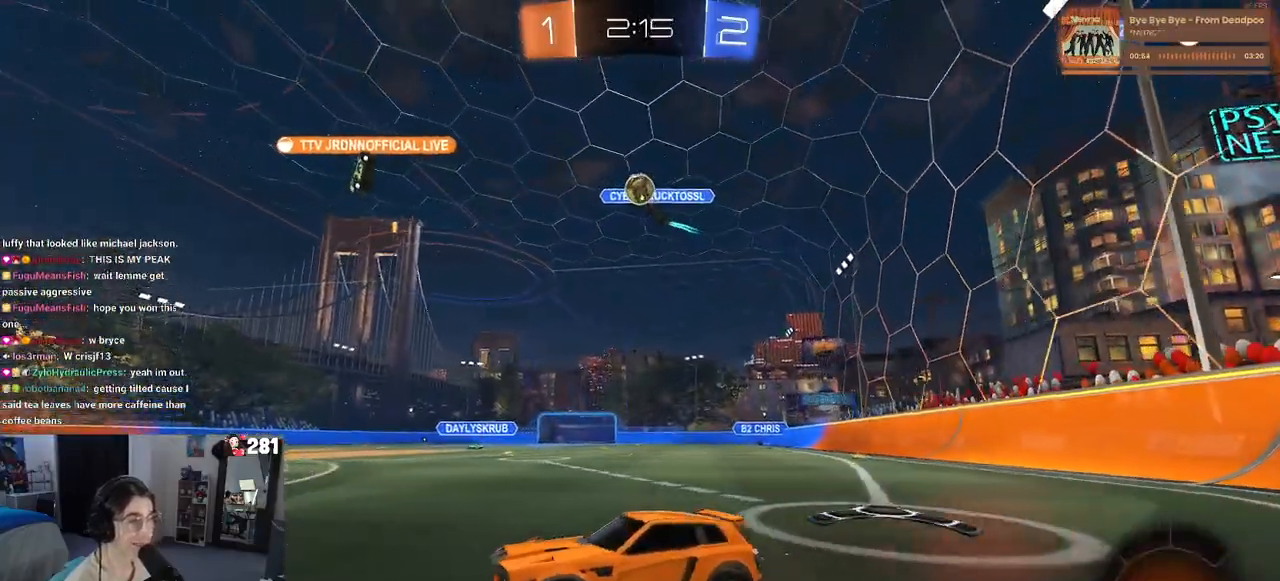
{"buttons": [], "left_stick": "center", "right_stick": "center", "events": [[83, "left_stick", "center"], [183, "left_stick", "right"], [367, "left_stick", "center"]]}
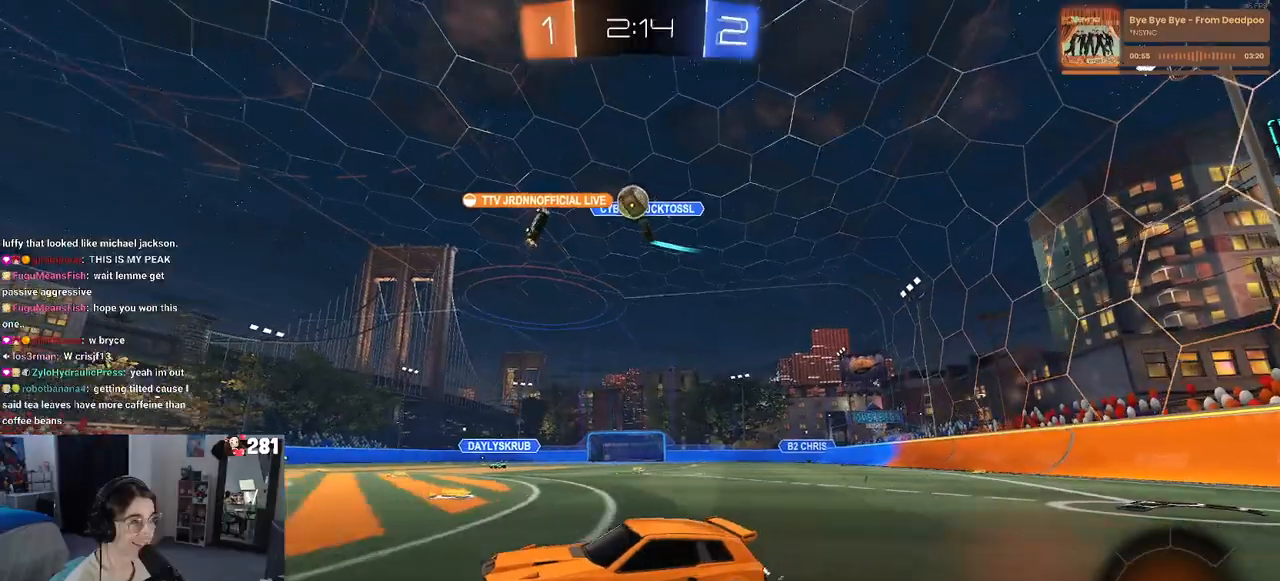
{"buttons": ["R1"], "left_stick": "center", "right_stick": "center", "events": [[50, "left_stick", "right"], [183, "R1", "down"], [183, "left_stick", "left"], [317, "left_stick", "center"]]}
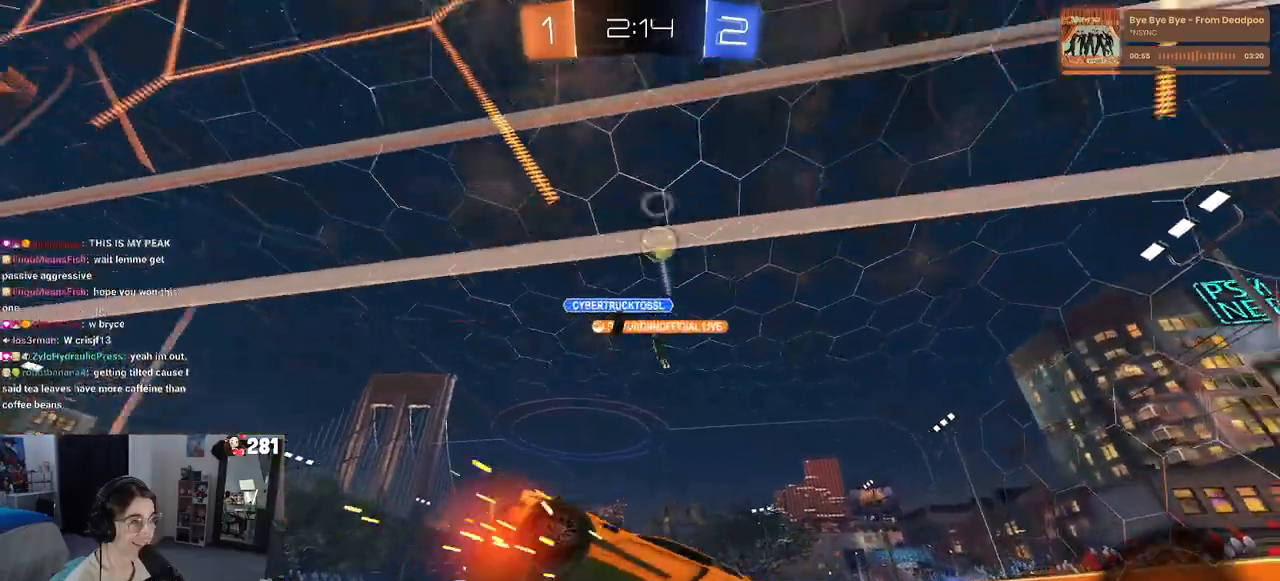
{"buttons": [], "left_stick": "left", "right_stick": "center", "events": [[33, "R1", "up"], [33, "left_stick", "left"], [100, "L2", "down"], [400, "L2", "up"]]}
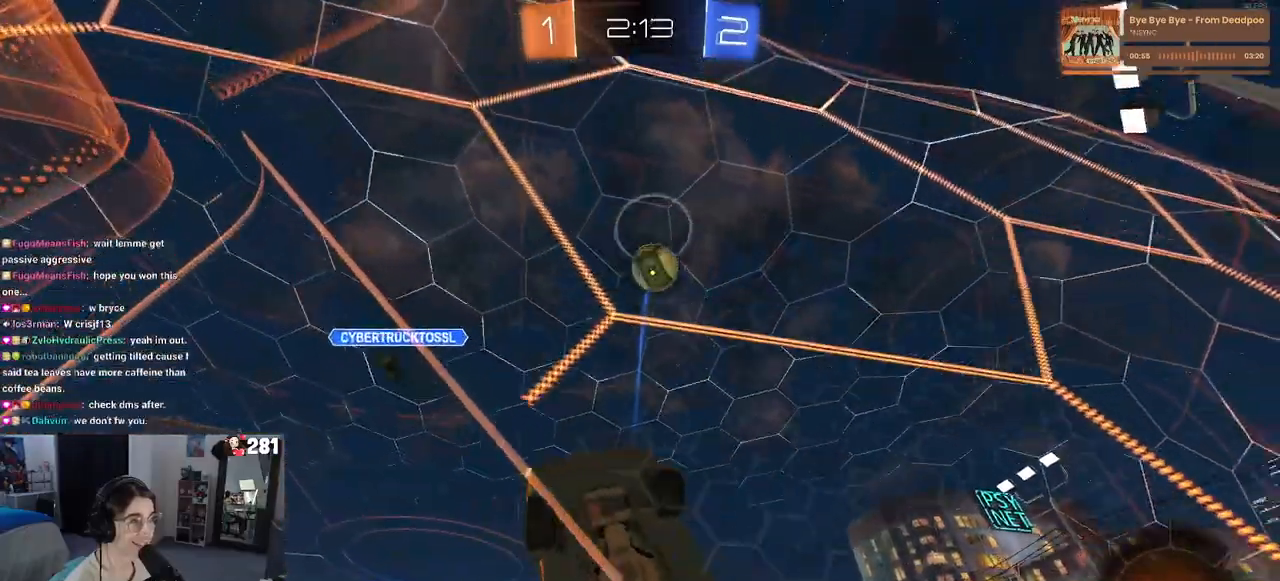
{"buttons": ["R1"], "left_stick": "down", "right_stick": "center", "events": [[133, "left_stick", "center"], [200, "R1", "down"], [367, "left_stick", "left"], [483, "left_stick", "down"]]}
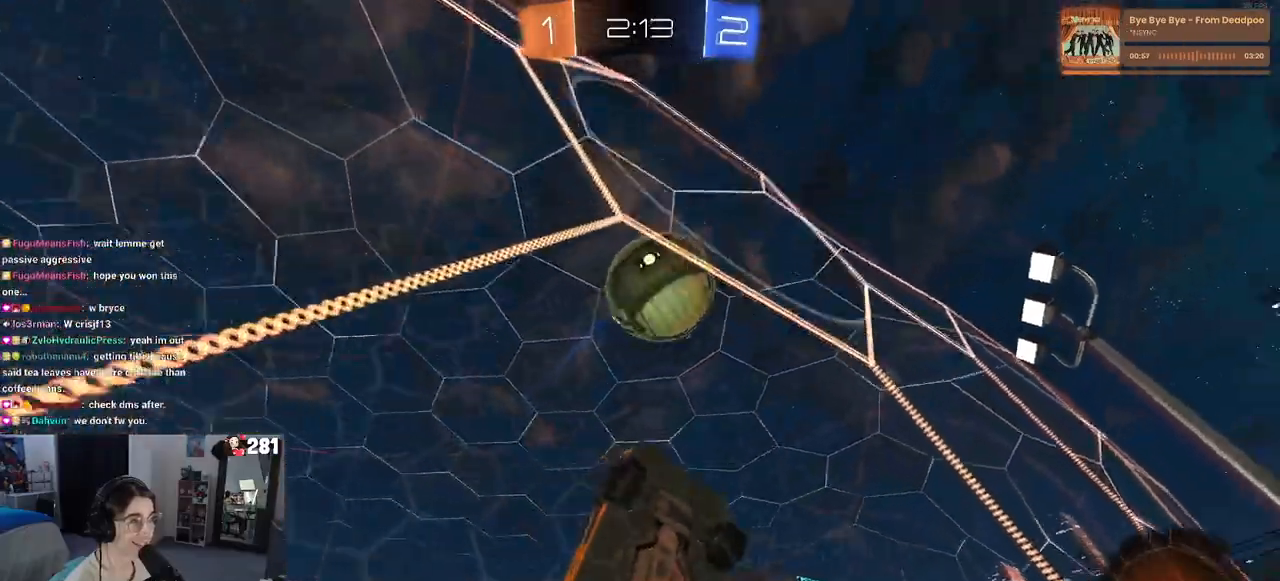
{"buttons": [], "left_stick": "center", "right_stick": "center", "events": [[67, "CROSS", "down"], [117, "left_stick", "left"], [150, "CROSS", "up"], [200, "CROSS", "down"], [300, "CROSS", "up"], [317, "R1", "up"], [333, "left_stick", "center"]]}